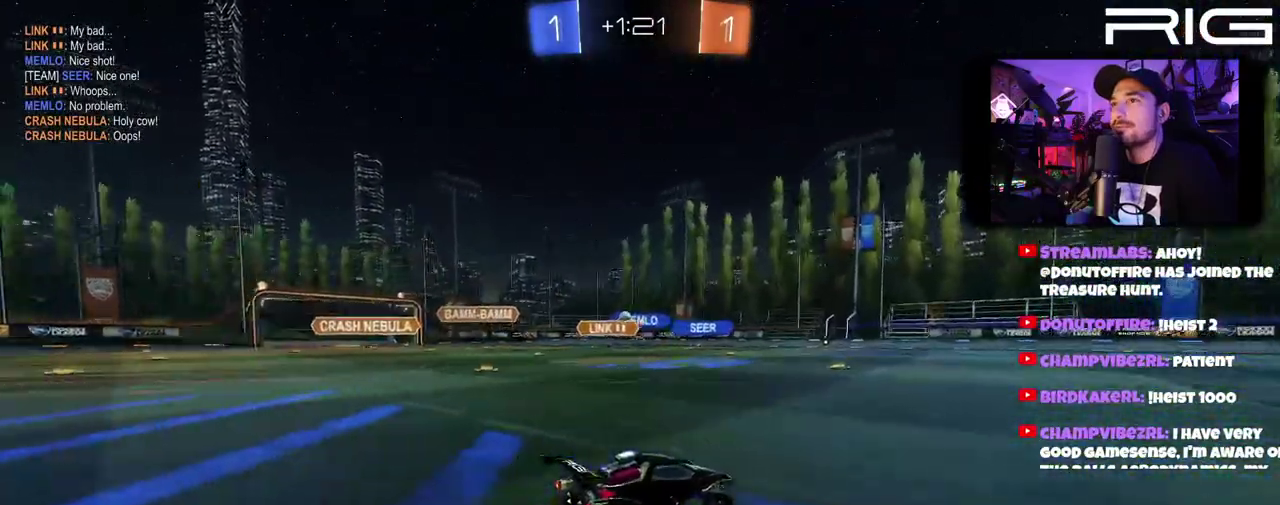
Gameplay with a controller (Xbox layout); each line is a JSON object with the inputs held at the frame after it. "events" lists button and stick changes between this image and that frame as [ms after this image, input, new state], when the widget could be followed in between. This document gives stick clicks only as held states, not as events. Not read: L1 R1 START.
{"buttons": ["R2"], "left_stick": "center", "right_stick": "center", "events": [[17, "left_stick", "left"], [217, "left_stick", "center"]]}
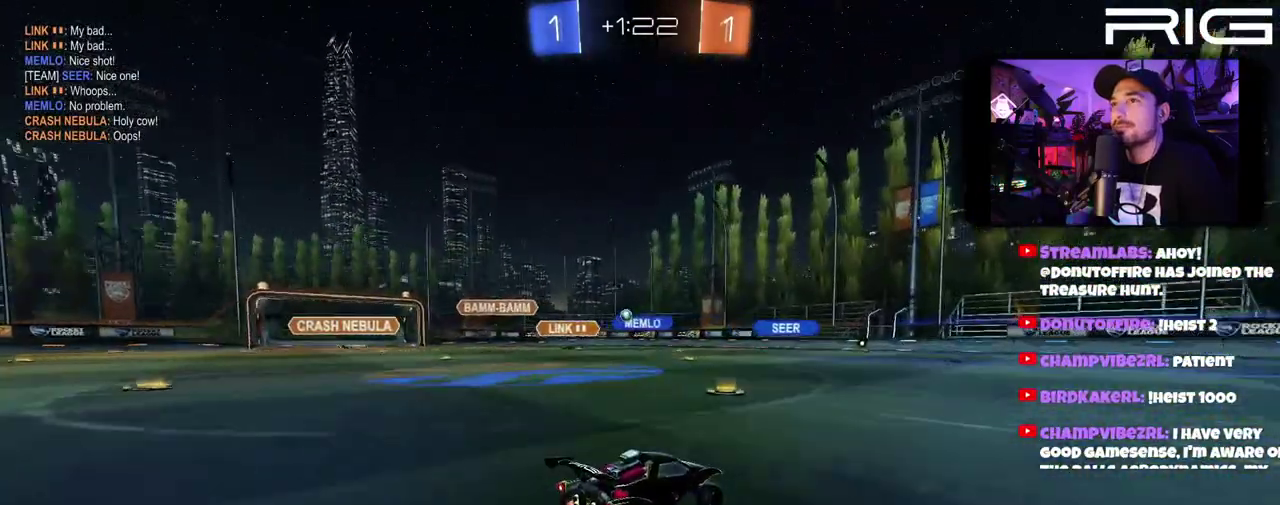
{"buttons": ["R2"], "left_stick": "left", "right_stick": "center", "events": [[367, "left_stick", "left"]]}
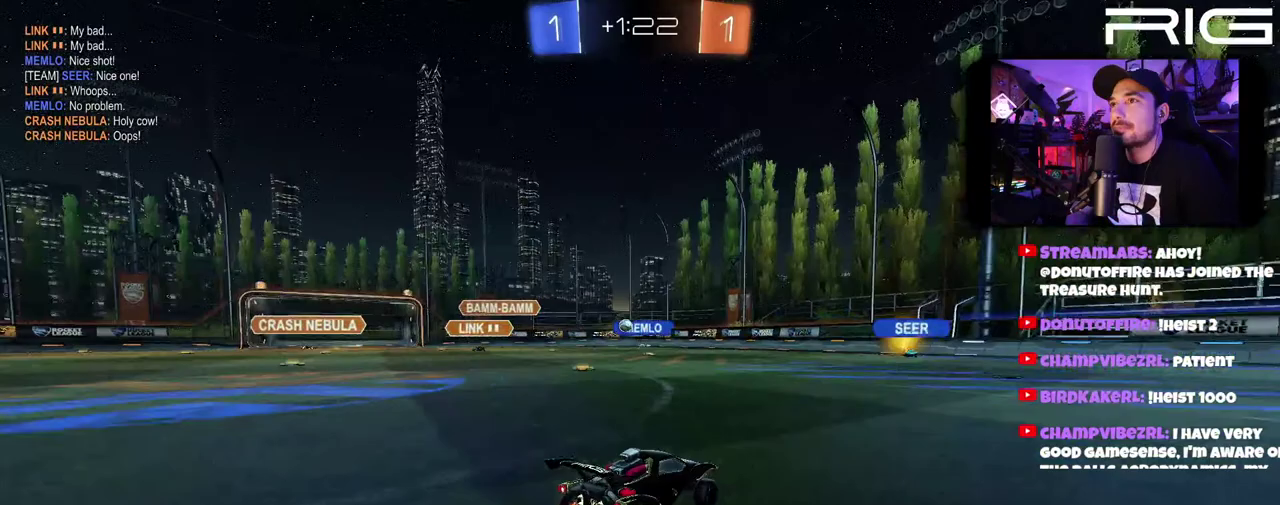
{"buttons": ["R2"], "left_stick": "left", "right_stick": "center", "events": []}
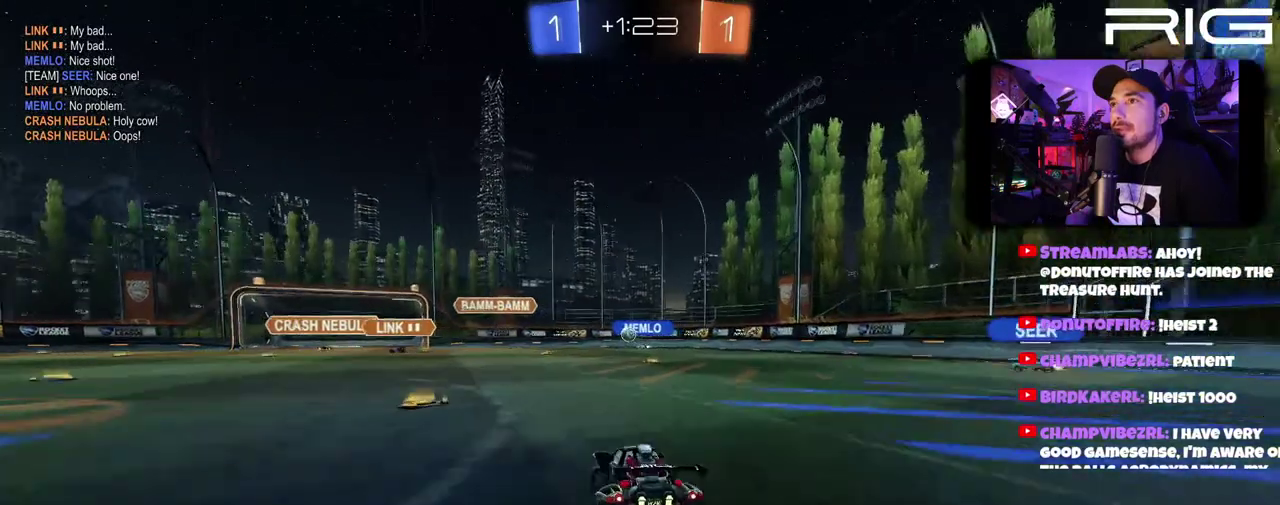
{"buttons": ["R2"], "left_stick": "center", "right_stick": "center", "events": [[150, "left_stick", "center"]]}
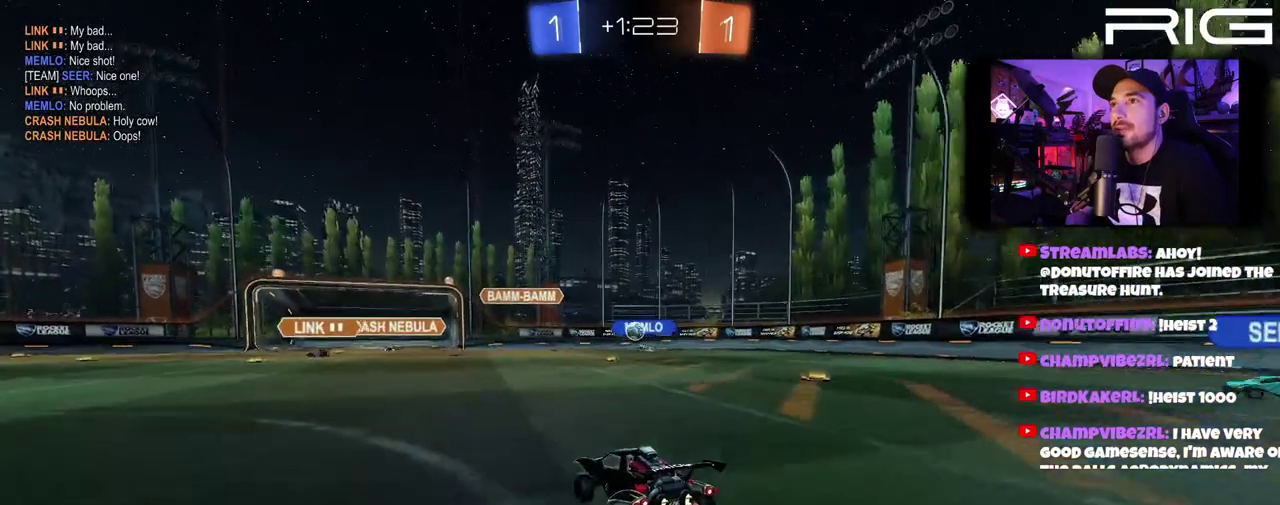
{"buttons": ["R2"], "left_stick": "left", "right_stick": "center", "events": [[433, "left_stick", "left"]]}
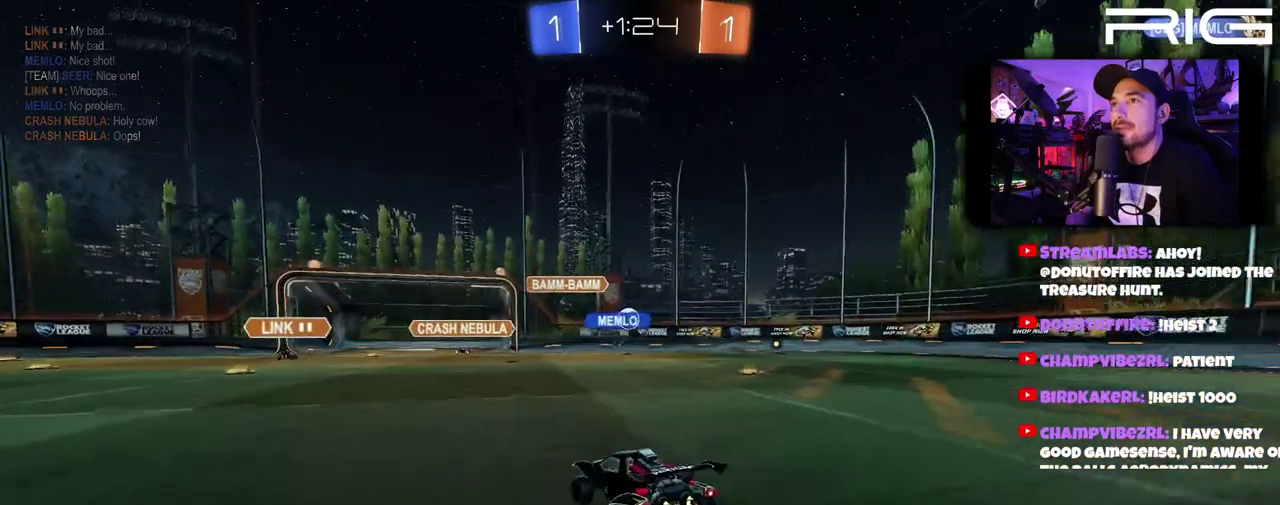
{"buttons": ["R2"], "left_stick": "right", "right_stick": "center", "events": [[50, "L2", "down"], [50, "R2", "up"], [100, "left_stick", "down-right"], [283, "left_stick", "right"], [300, "R2", "down"], [367, "L2", "up"]]}
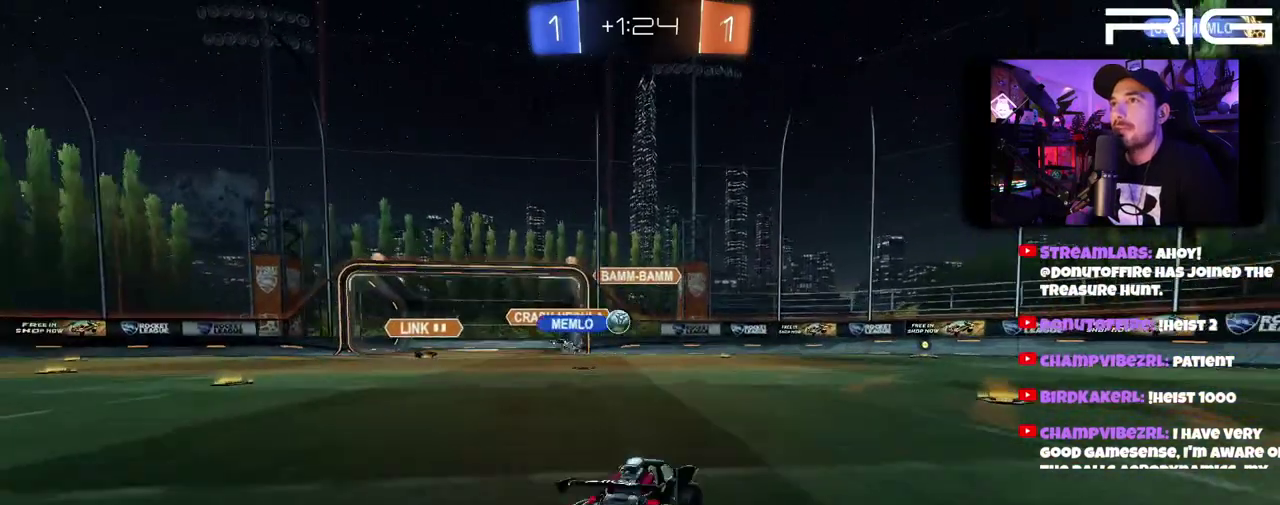
{"buttons": ["R2"], "left_stick": "right", "right_stick": "center", "events": [[50, "left_stick", "left"], [250, "left_stick", "right"]]}
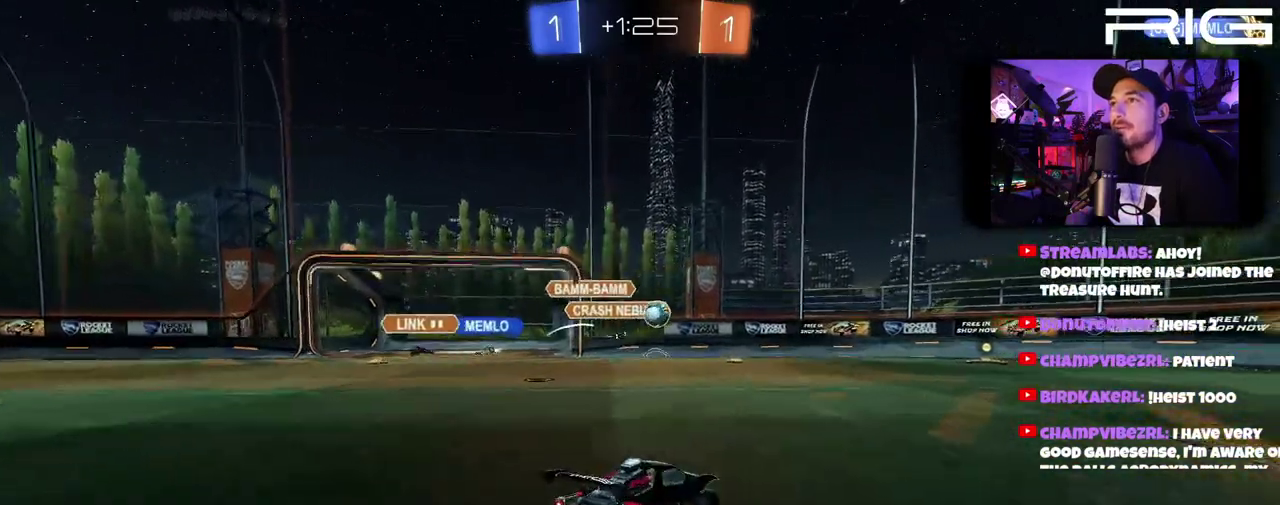
{"buttons": ["R2"], "left_stick": "right", "right_stick": "center", "events": []}
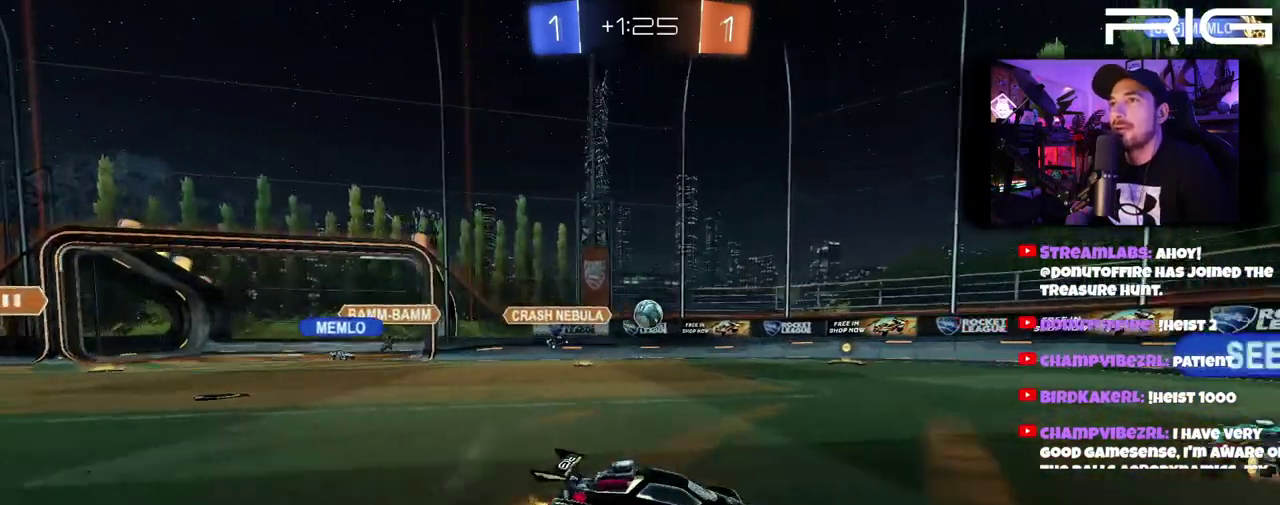
{"buttons": ["R2"], "left_stick": "left", "right_stick": "center", "events": [[467, "left_stick", "left"]]}
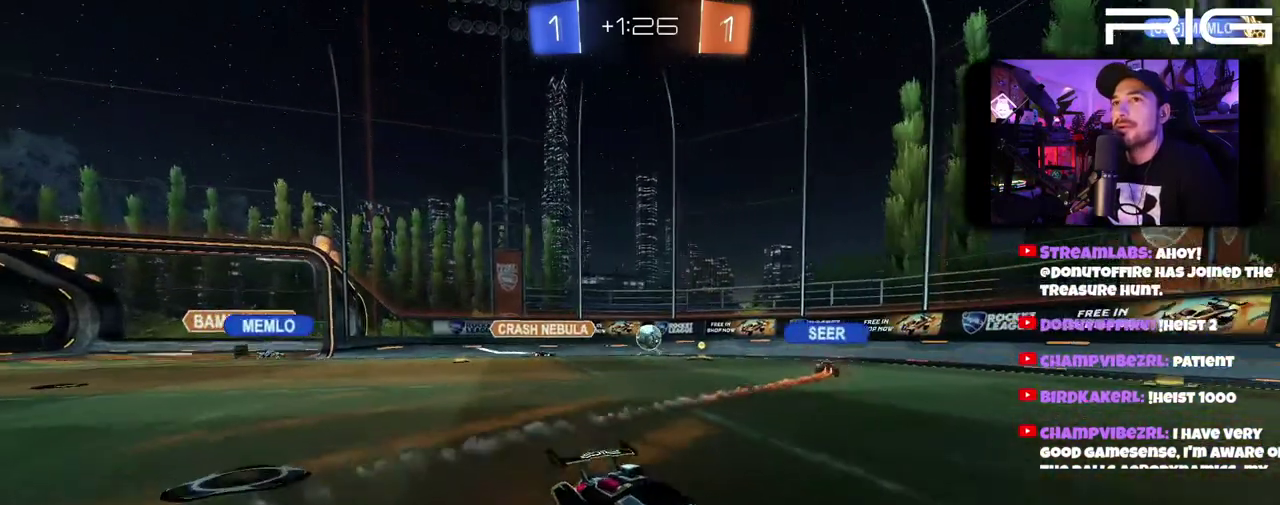
{"buttons": ["R2"], "left_stick": "right", "right_stick": "center", "events": [[117, "left_stick", "up-left"], [167, "left_stick", "left"], [267, "left_stick", "down-right"], [317, "left_stick", "right"], [367, "left_stick", "center"], [450, "left_stick", "right"]]}
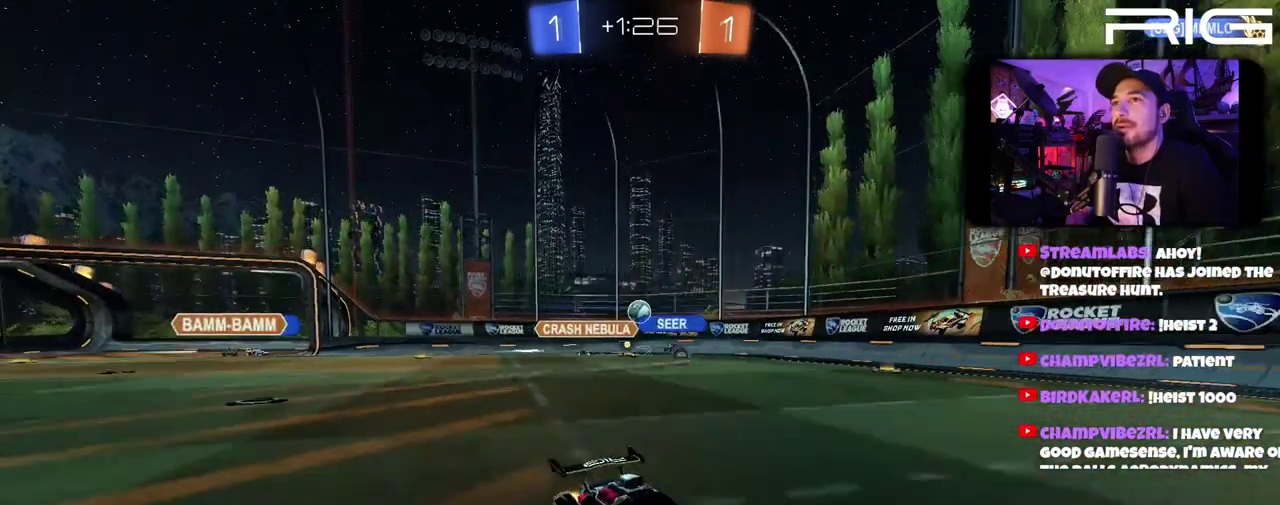
{"buttons": ["R2"], "left_stick": "left", "right_stick": "center", "events": [[67, "left_stick", "left"], [233, "left_stick", "right"], [317, "left_stick", "left"]]}
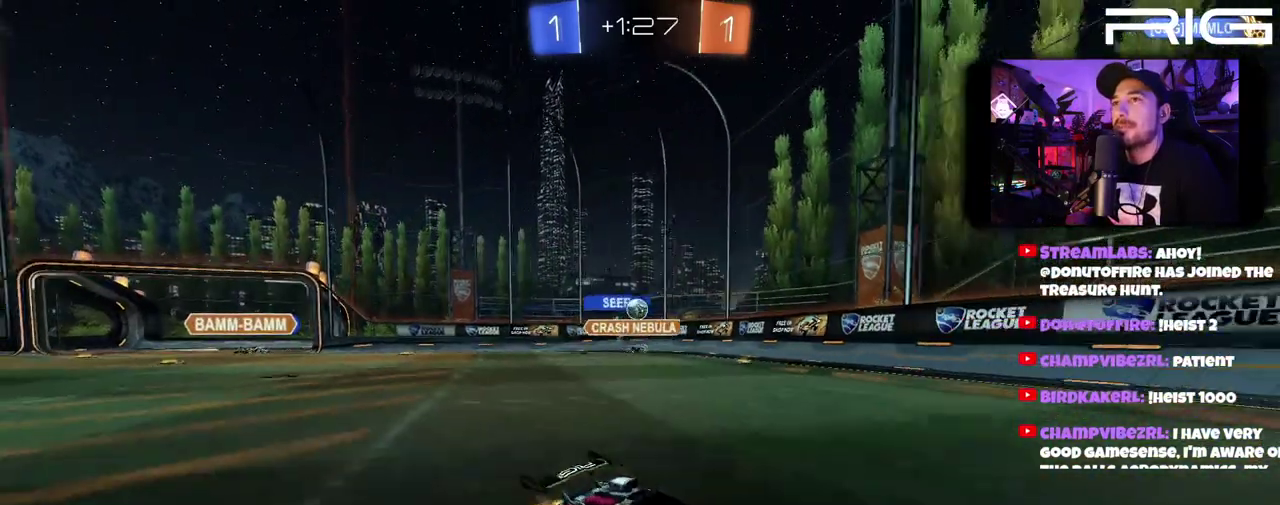
{"buttons": ["R2"], "left_stick": "center", "right_stick": "center", "events": [[217, "left_stick", "center"], [283, "left_stick", "left"], [417, "left_stick", "center"]]}
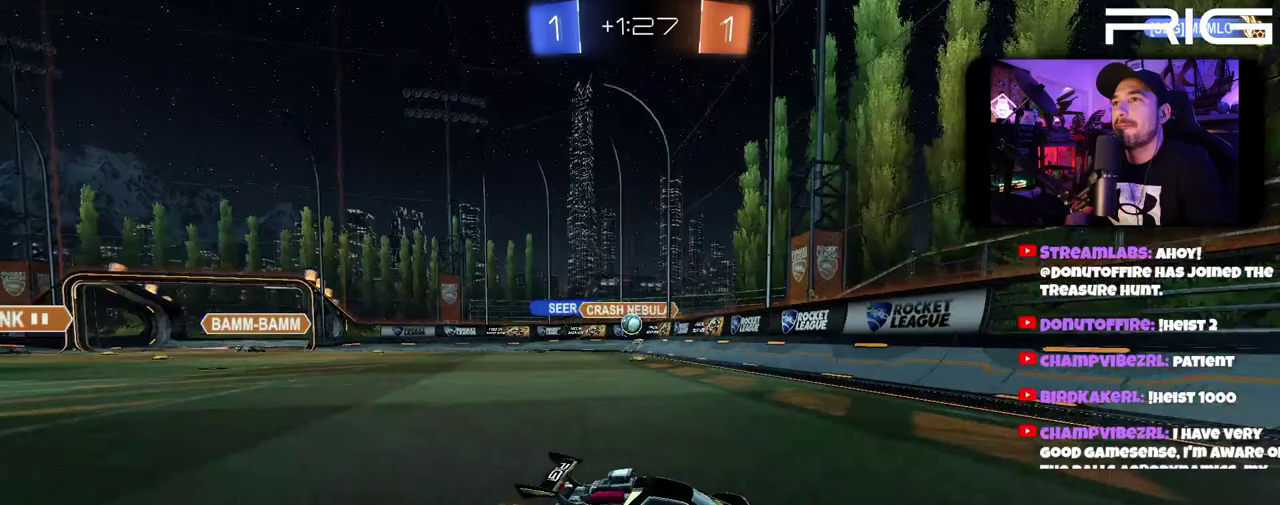
{"buttons": ["R2"], "left_stick": "right", "right_stick": "center", "events": [[83, "B", "down"], [117, "left_stick", "right"], [200, "B", "up"], [200, "DPAD_LEFT", "down"], [367, "DPAD_LEFT", "up"]]}
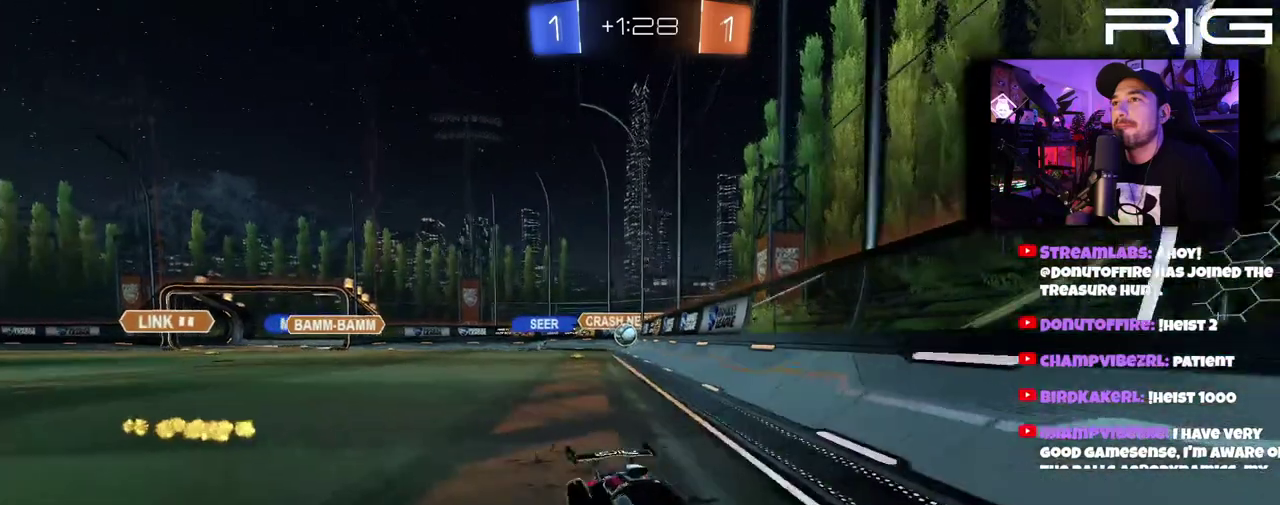
{"buttons": ["R2"], "left_stick": "left", "right_stick": "center", "events": [[83, "R2", "up"], [267, "R2", "down"], [417, "left_stick", "left"]]}
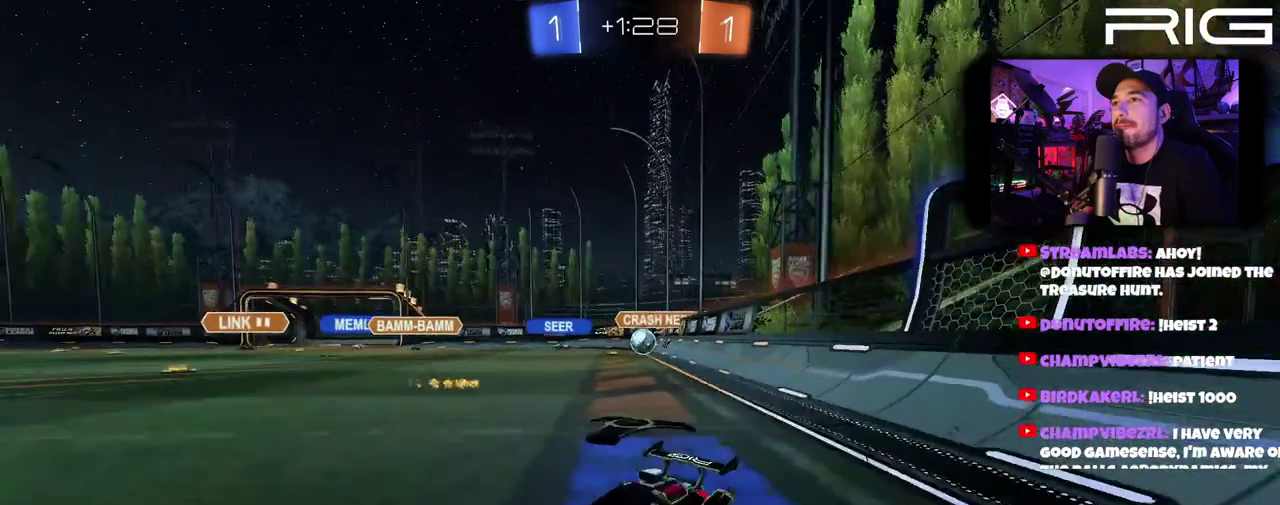
{"buttons": ["B", "R2", "DPAD_LEFT"], "left_stick": "right", "right_stick": "center", "events": [[183, "left_stick", "right"], [417, "B", "down"], [417, "DPAD_LEFT", "down"]]}
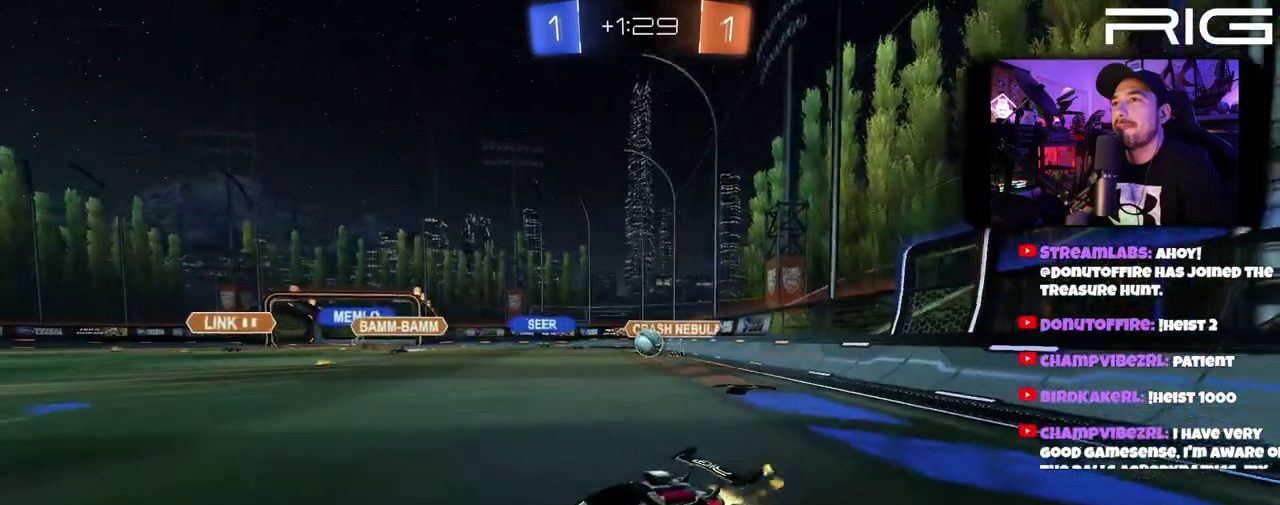
{"buttons": ["R2"], "left_stick": "left", "right_stick": "center", "events": [[17, "DPAD_LEFT", "up"], [167, "left_stick", "up-right"], [250, "B", "up"], [283, "left_stick", "right"], [333, "left_stick", "left"]]}
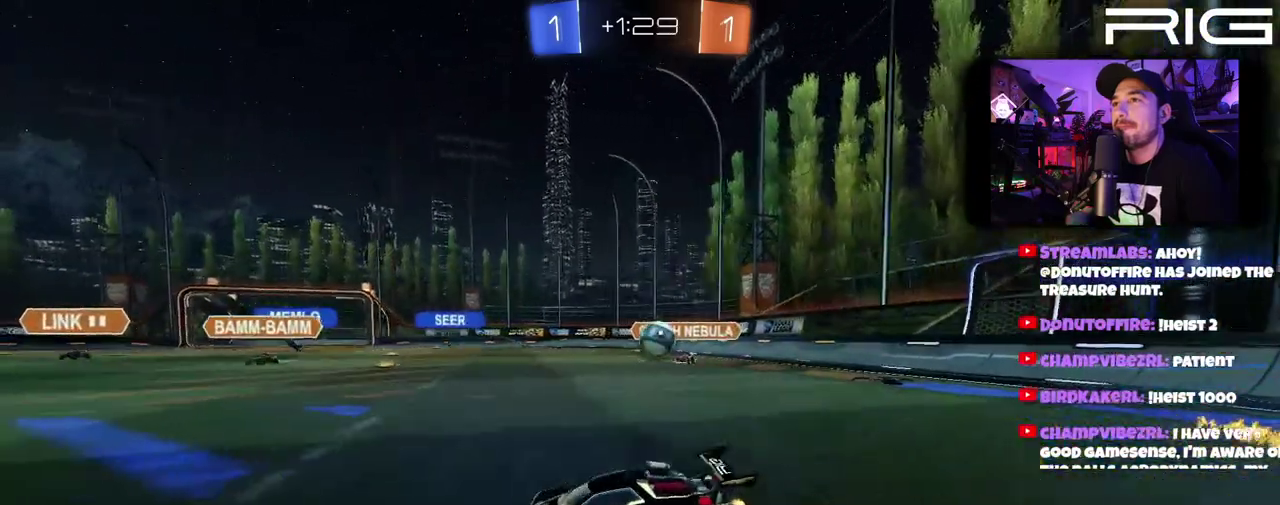
{"buttons": ["R2"], "left_stick": "left", "right_stick": "center", "events": [[217, "left_stick", "right"], [350, "left_stick", "left"]]}
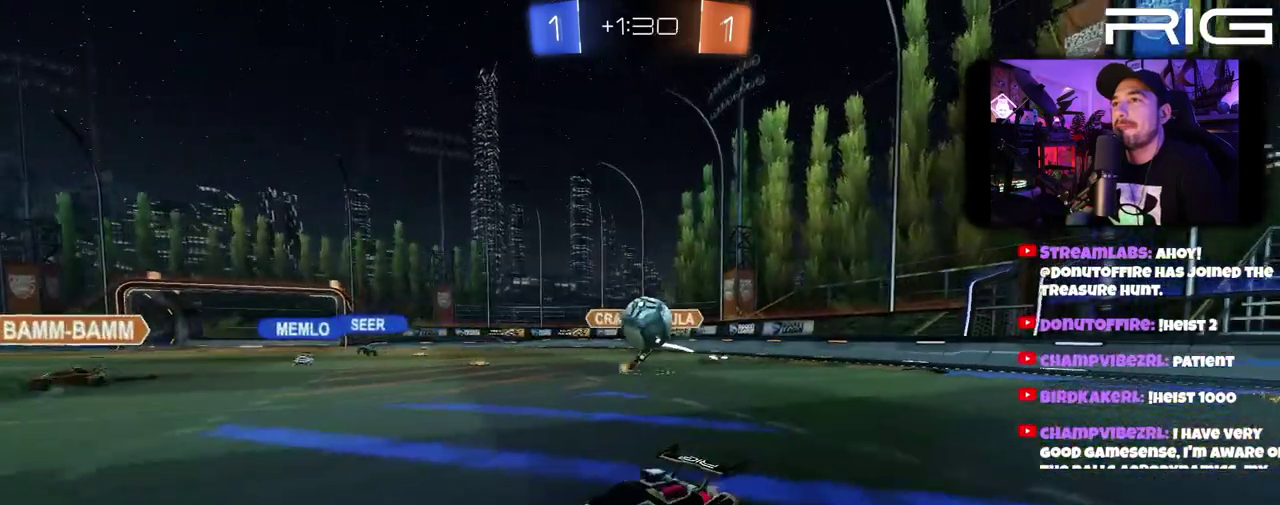
{"buttons": ["R2"], "left_stick": "right", "right_stick": "center", "events": [[83, "left_stick", "right"], [233, "L2", "down"], [267, "R2", "up"], [383, "R2", "down"], [467, "L2", "up"]]}
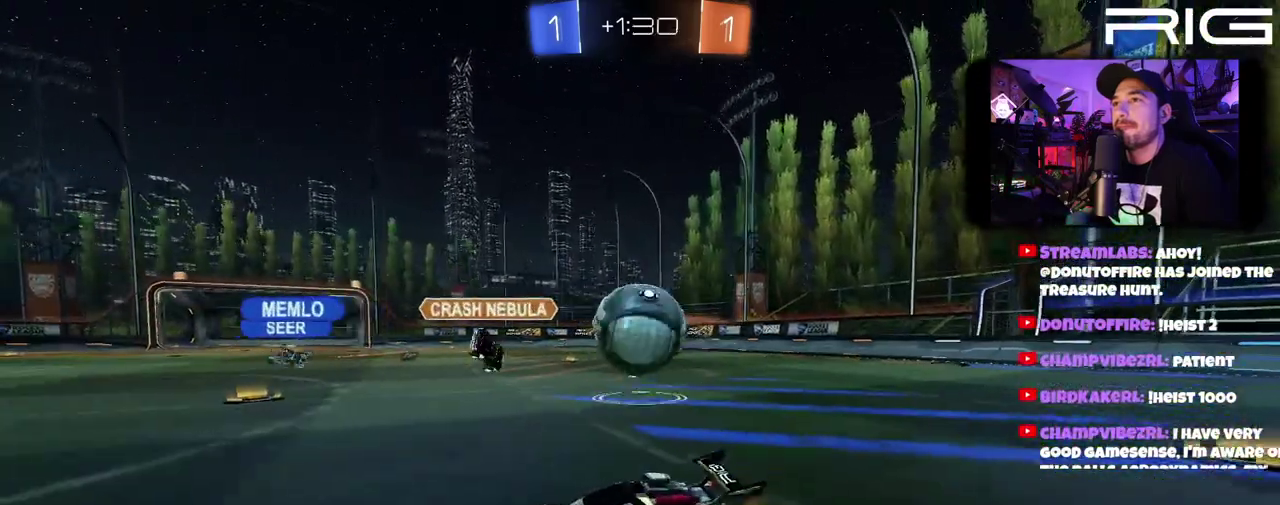
{"buttons": [], "left_stick": "right", "right_stick": "center", "events": [[100, "R2", "up"], [250, "L2", "down"], [400, "L2", "up"]]}
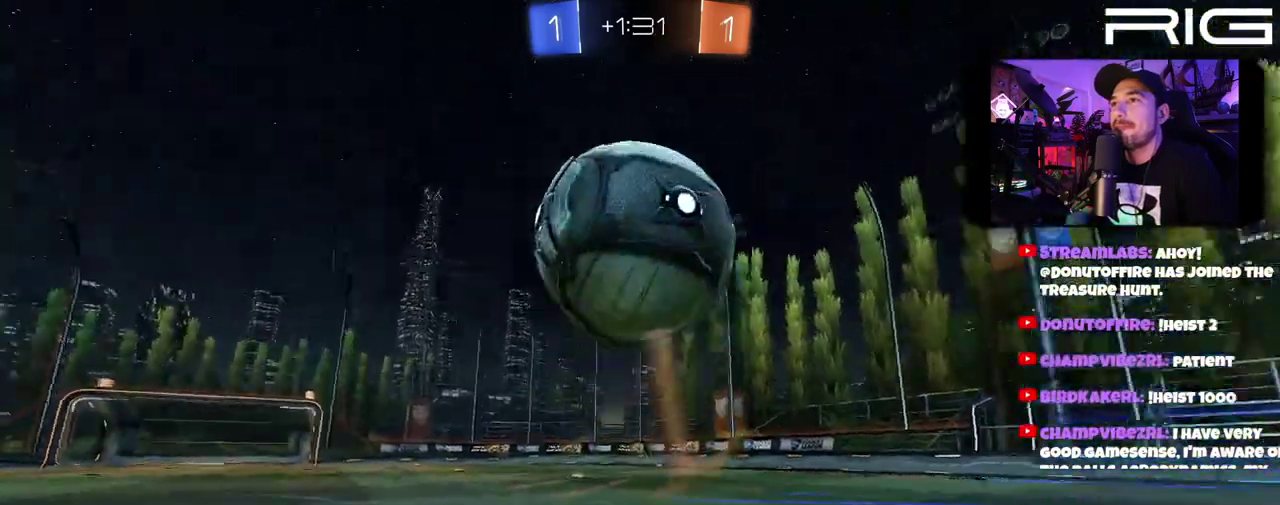
{"buttons": ["A"], "left_stick": "right", "right_stick": "center", "events": [[183, "R2", "down"], [417, "A", "down"], [417, "R2", "up"]]}
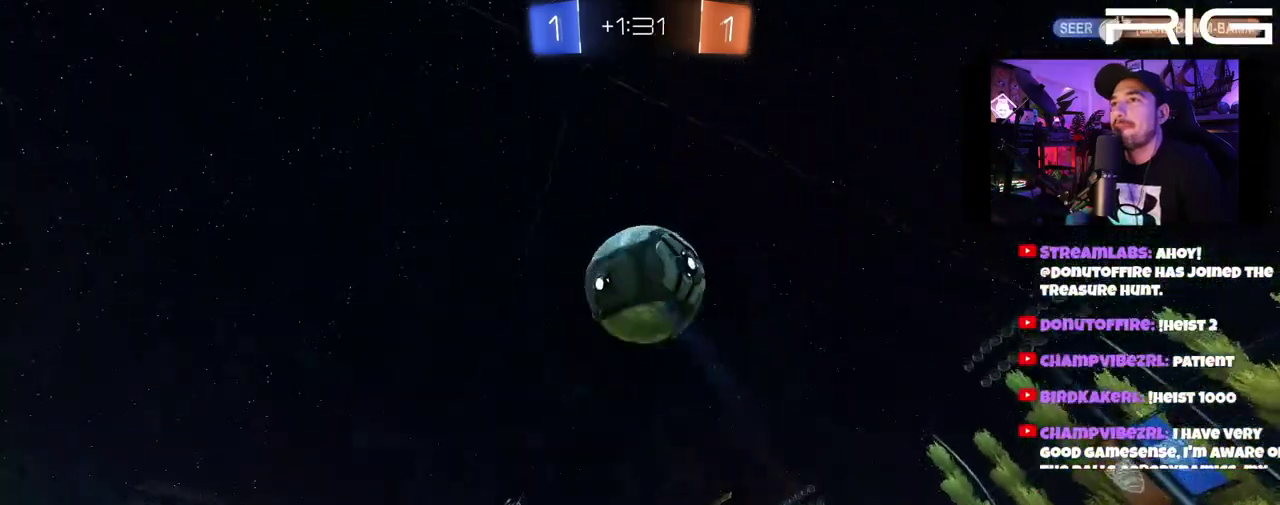
{"buttons": ["B"], "left_stick": "left", "right_stick": "center", "events": [[67, "left_stick", "down-right"], [133, "A", "up"], [183, "left_stick", "center"], [200, "A", "down"], [333, "A", "up"], [400, "left_stick", "down-left"], [483, "B", "down"], [483, "left_stick", "left"]]}
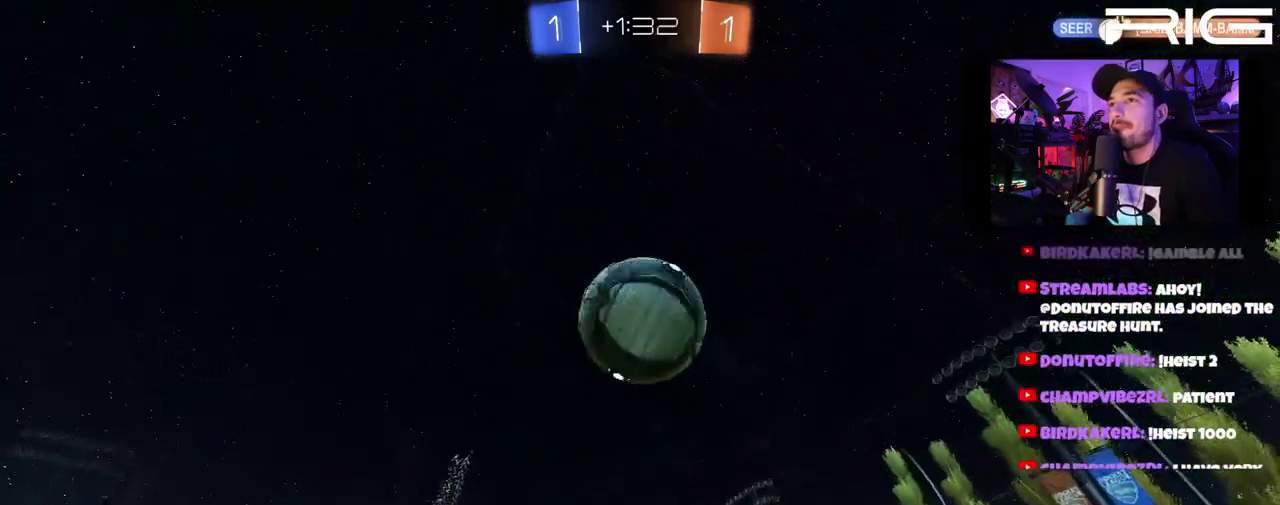
{"buttons": ["B"], "left_stick": "center", "right_stick": "center", "events": [[83, "B", "up"], [300, "left_stick", "up"], [400, "B", "down"], [500, "left_stick", "center"]]}
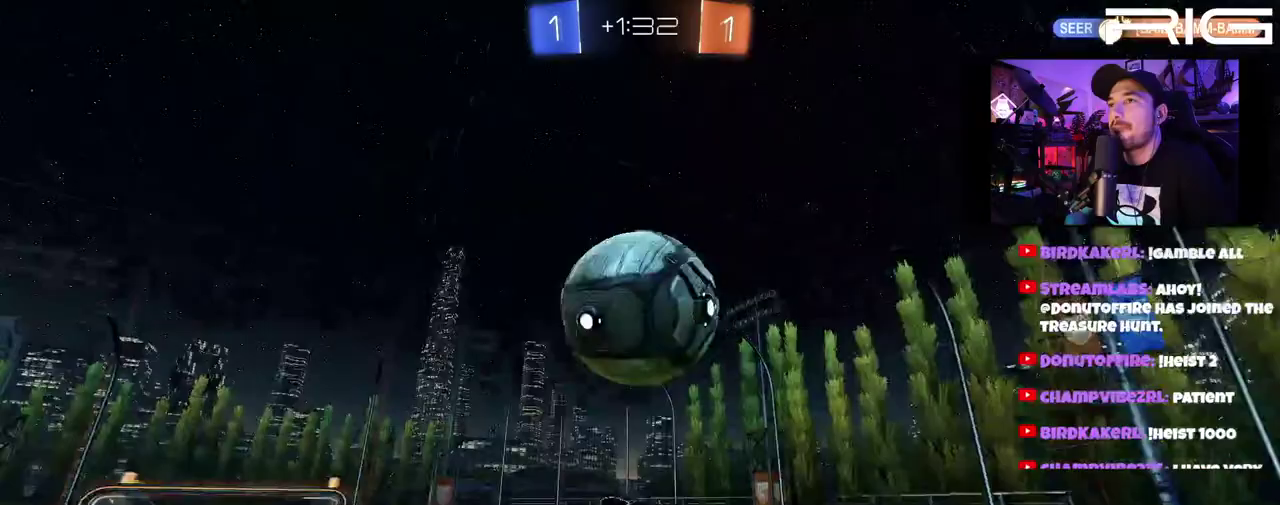
{"buttons": ["B", "R2"], "left_stick": "center", "right_stick": "center", "events": [[283, "left_stick", "up-right"], [367, "R2", "down"], [450, "left_stick", "center"]]}
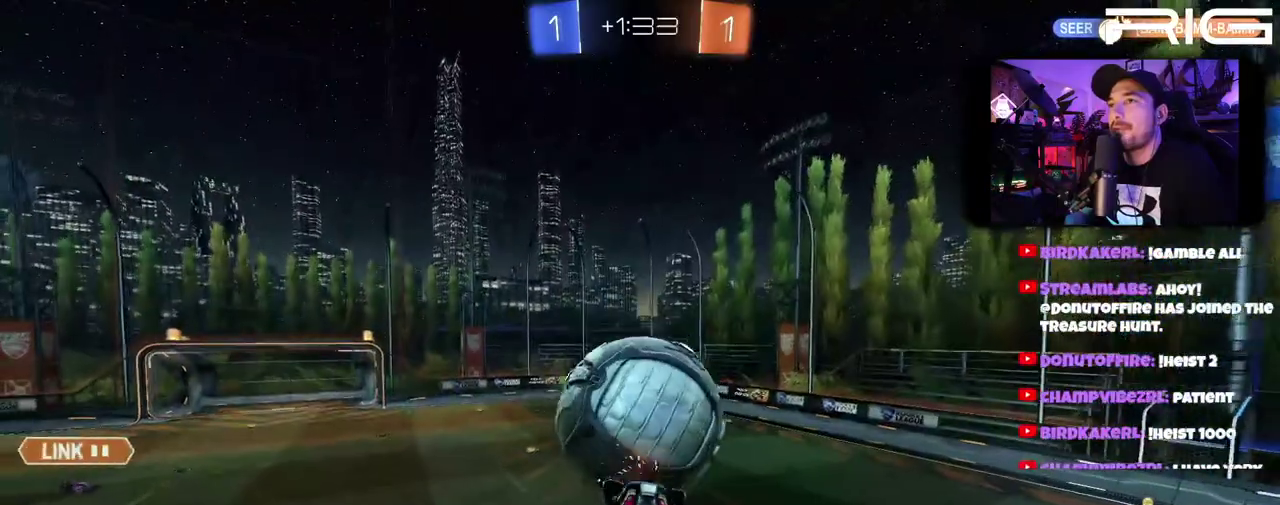
{"buttons": ["B", "R2"], "left_stick": "left", "right_stick": "center", "events": [[200, "left_stick", "down-right"], [333, "left_stick", "down"], [450, "left_stick", "left"]]}
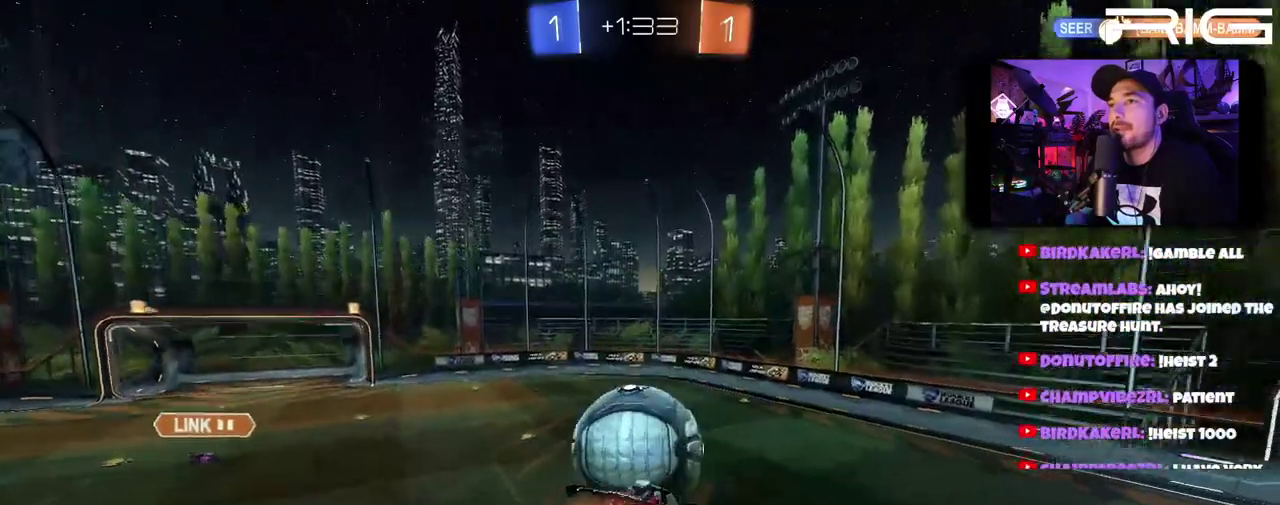
{"buttons": ["B", "R2"], "left_stick": "up-right", "right_stick": "center", "events": [[283, "left_stick", "center"], [367, "left_stick", "up-right"]]}
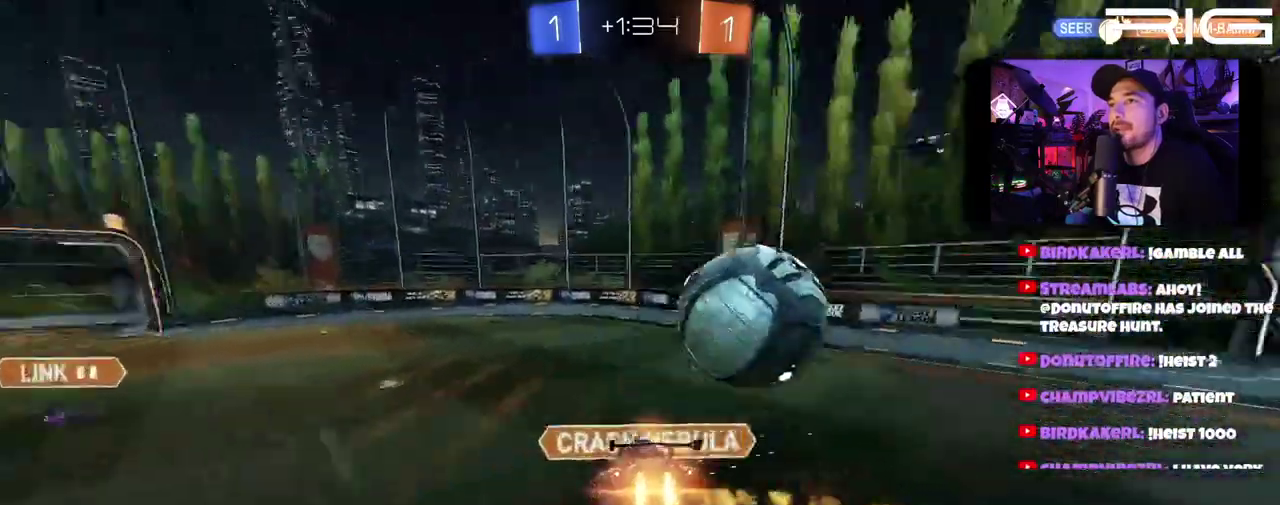
{"buttons": ["R2"], "left_stick": "left", "right_stick": "center", "events": [[200, "left_stick", "center"], [317, "left_stick", "left"], [333, "B", "up"]]}
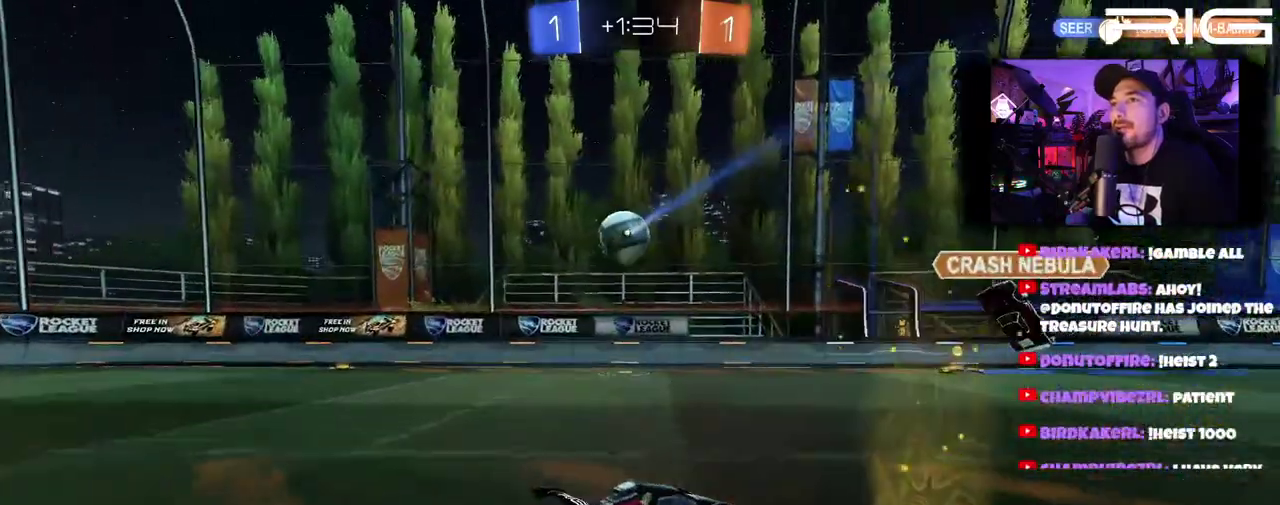
{"buttons": ["R2"], "left_stick": "left", "right_stick": "center", "events": [[200, "DPAD_LEFT", "down"], [367, "DPAD_LEFT", "up"]]}
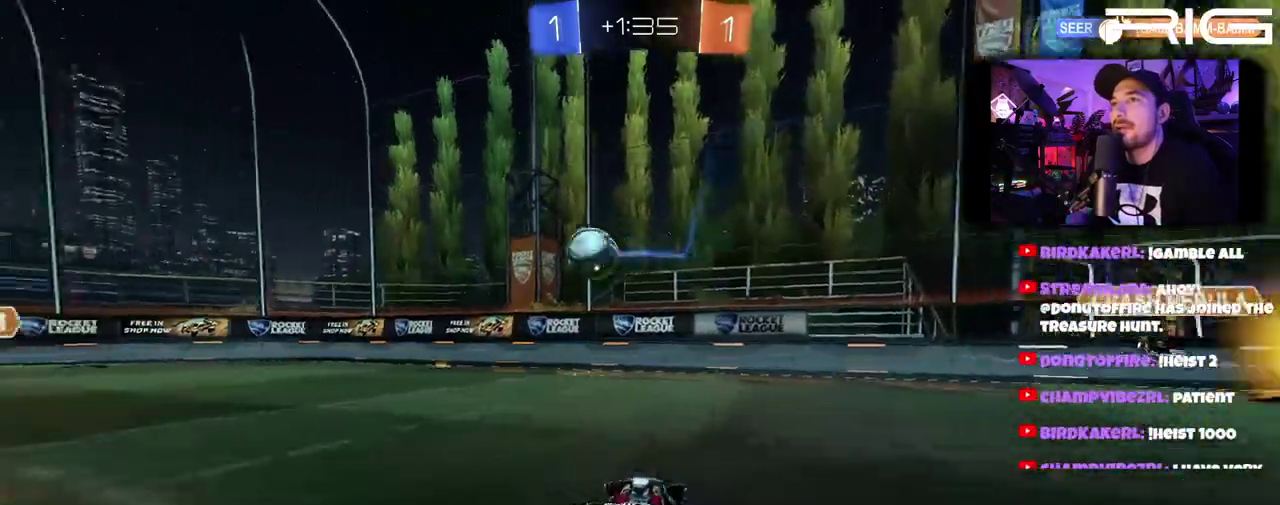
{"buttons": ["R2"], "left_stick": "left", "right_stick": "center", "events": []}